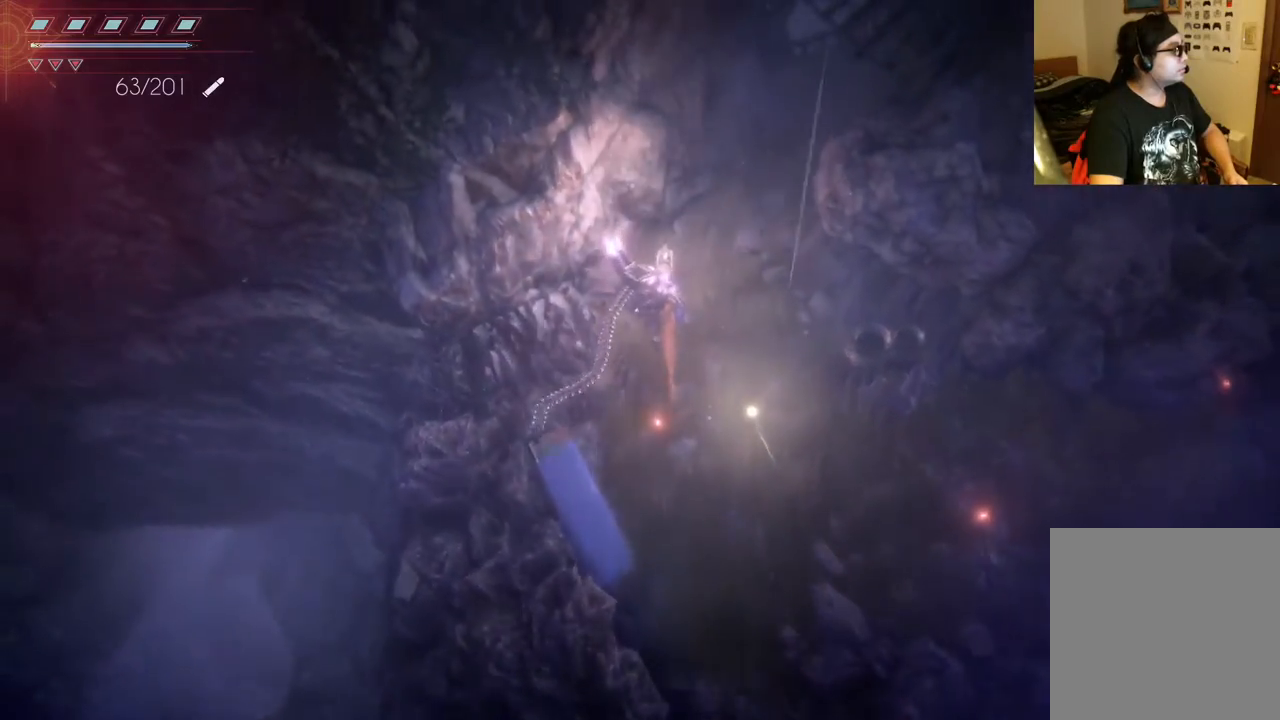
Gameplay with a controller (Xbox layout); each line is a JSON object with the inputs held at the frame after it. "events" lists button and stick changes between this image and that frame as [ms after this image, input, new state], when the widget could be followed in between. Not read: L3 R3.
{"buttons": [], "left_stick": "up-right", "right_stick": "center", "events": [[150, "left_stick", "up-right"]]}
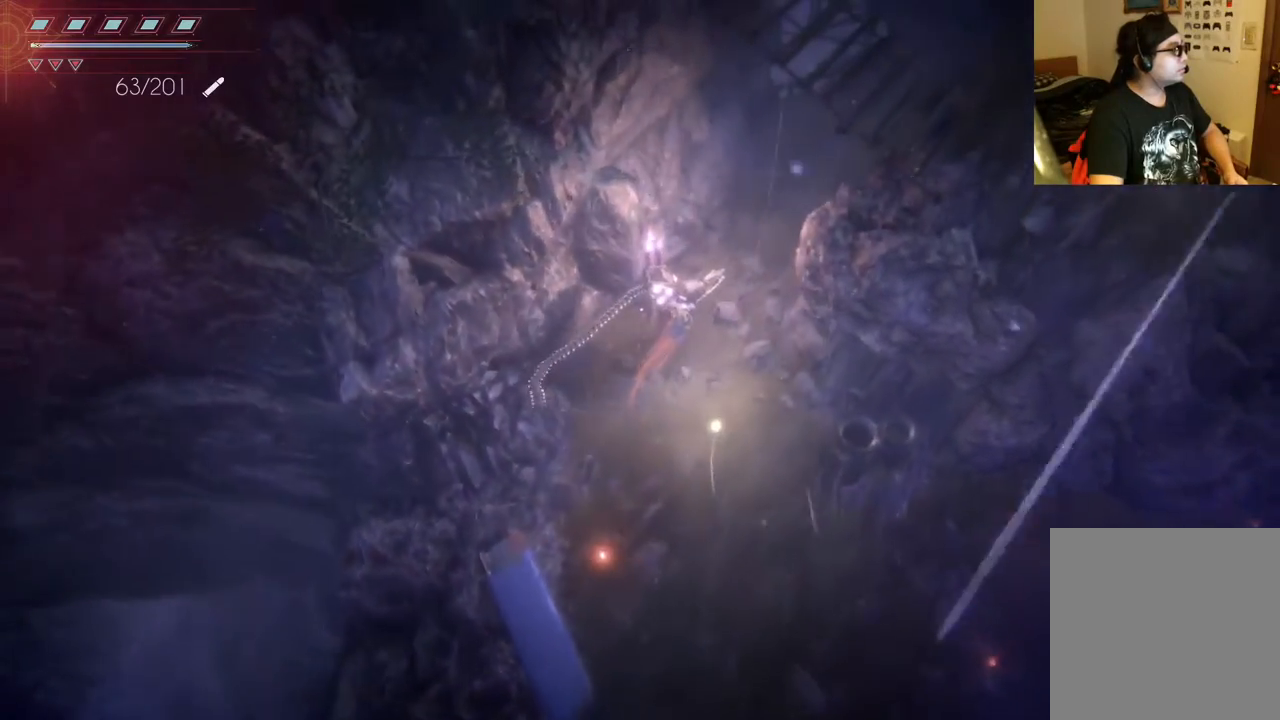
{"buttons": [], "left_stick": "up-right", "right_stick": "center", "events": []}
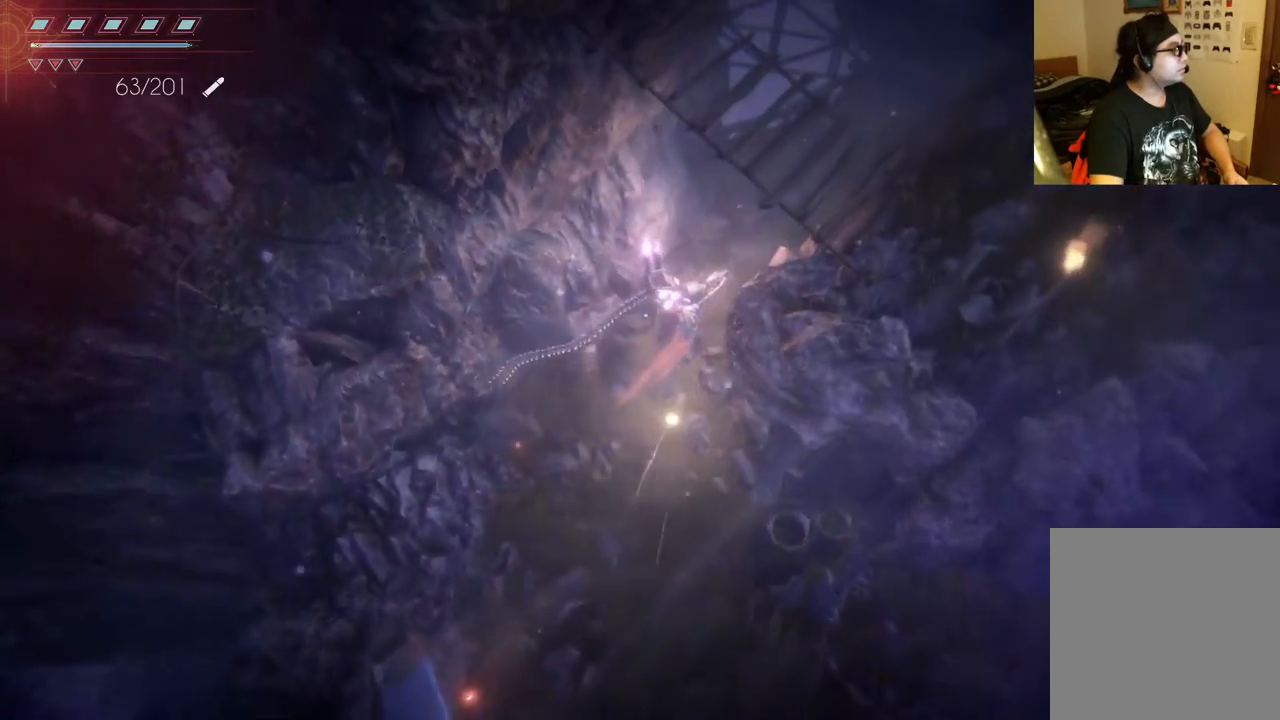
{"buttons": [], "left_stick": "up-right", "right_stick": "center", "events": []}
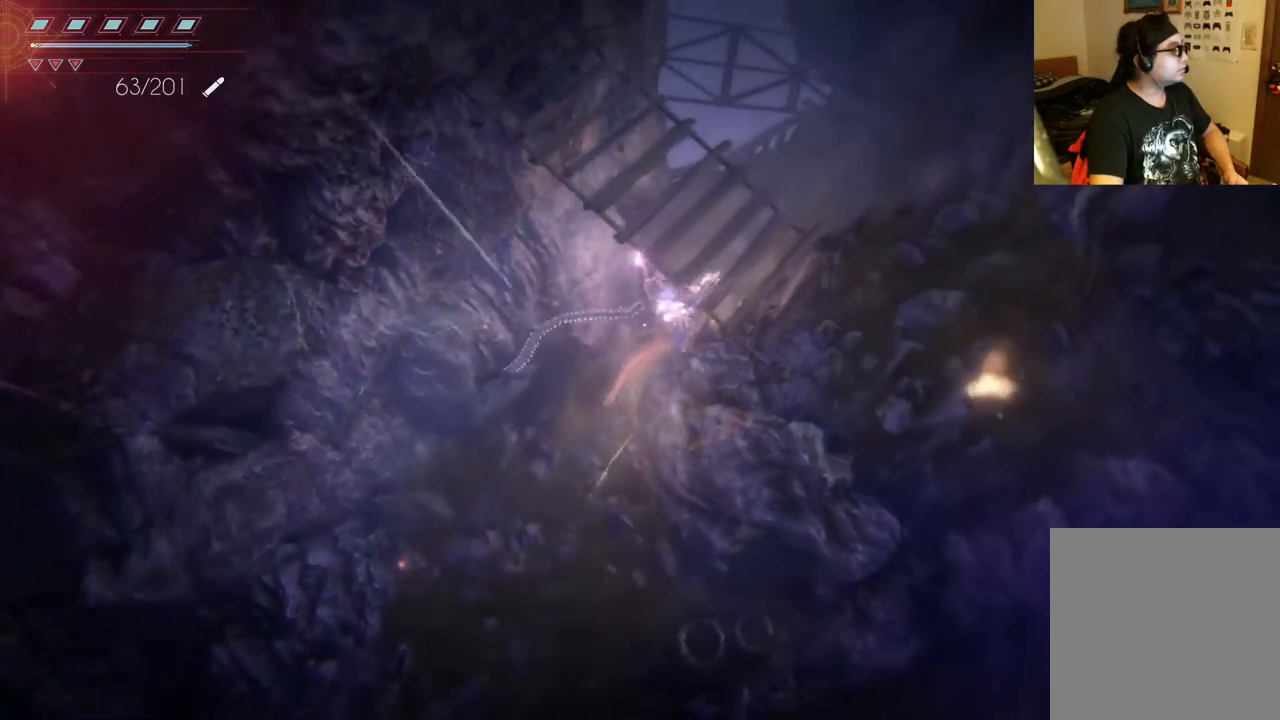
{"buttons": [], "left_stick": "up-right", "right_stick": "center", "events": []}
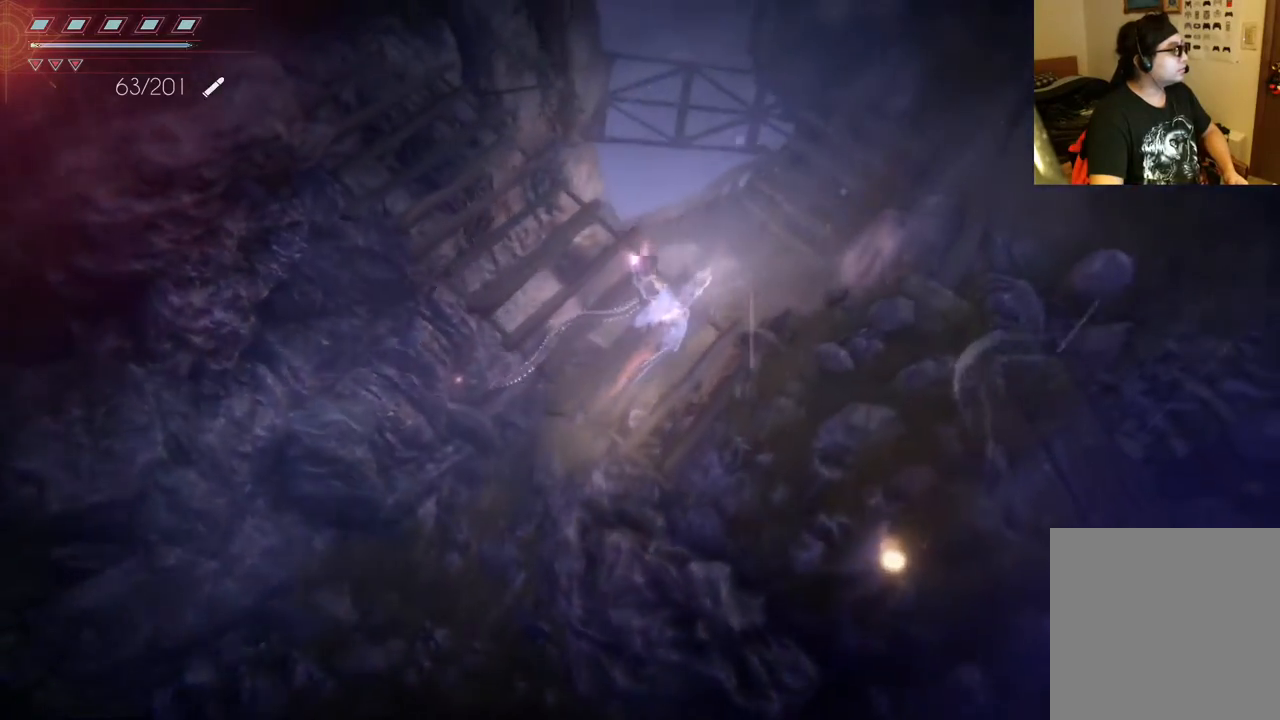
{"buttons": [], "left_stick": "up-right", "right_stick": "center", "events": []}
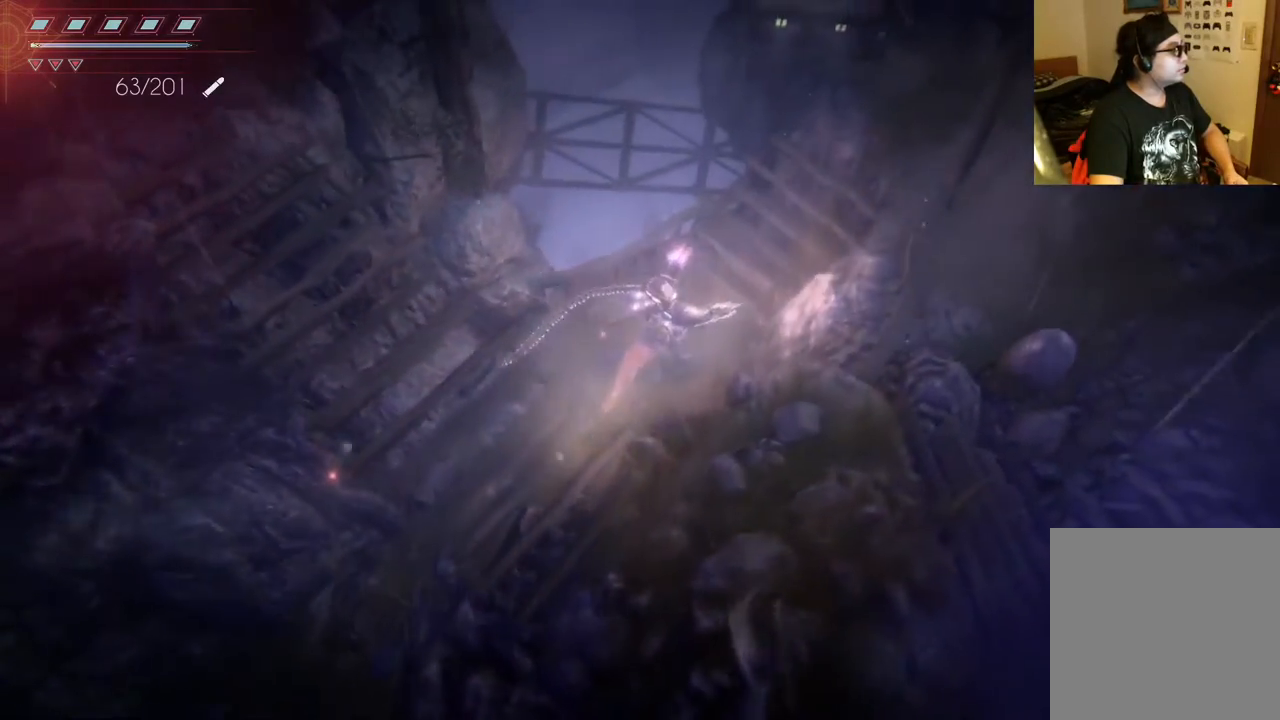
{"buttons": [], "left_stick": "up-right", "right_stick": "center", "events": []}
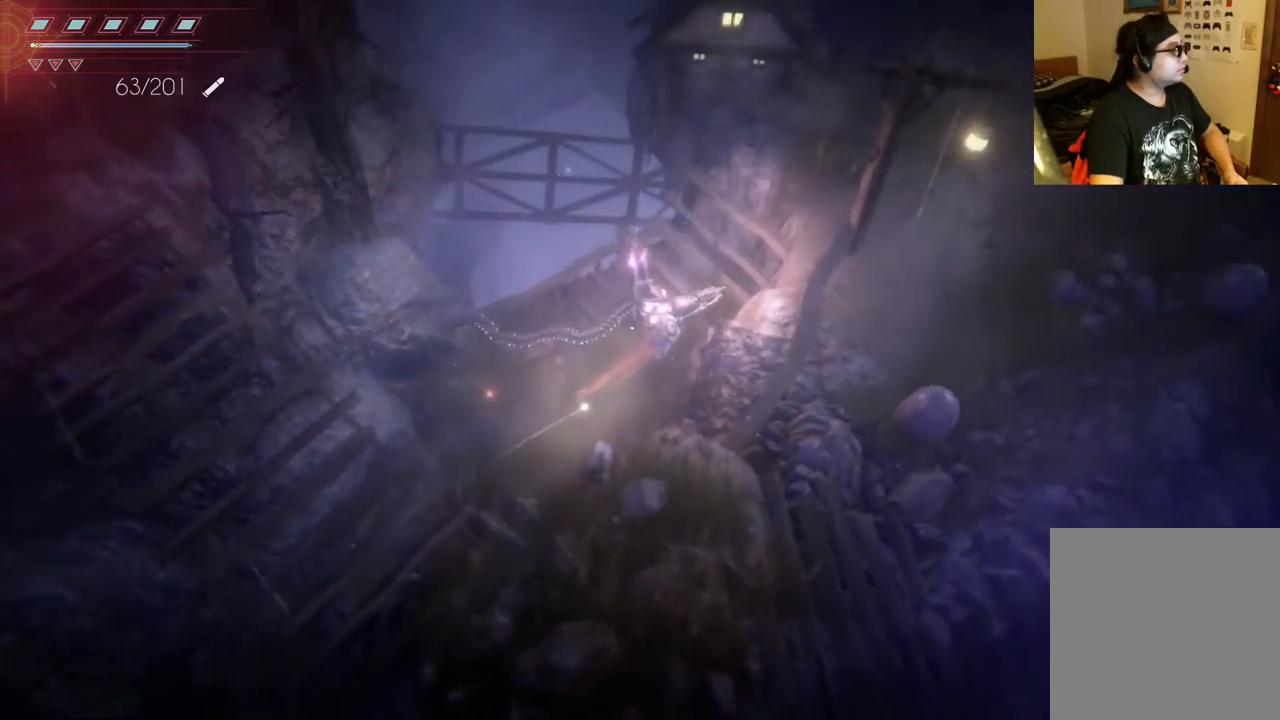
{"buttons": [], "left_stick": "center", "right_stick": "center", "events": [[317, "left_stick", "center"]]}
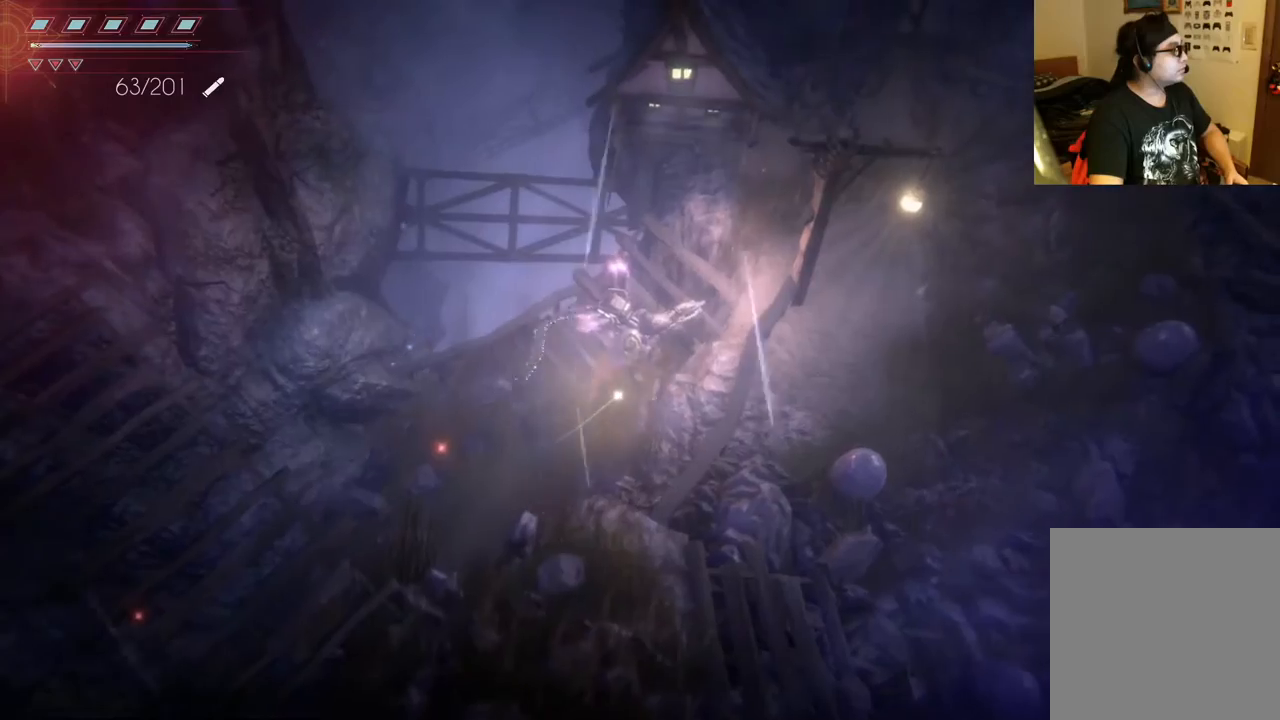
{"buttons": [], "left_stick": "right", "right_stick": "center", "events": [[267, "left_stick", "right"]]}
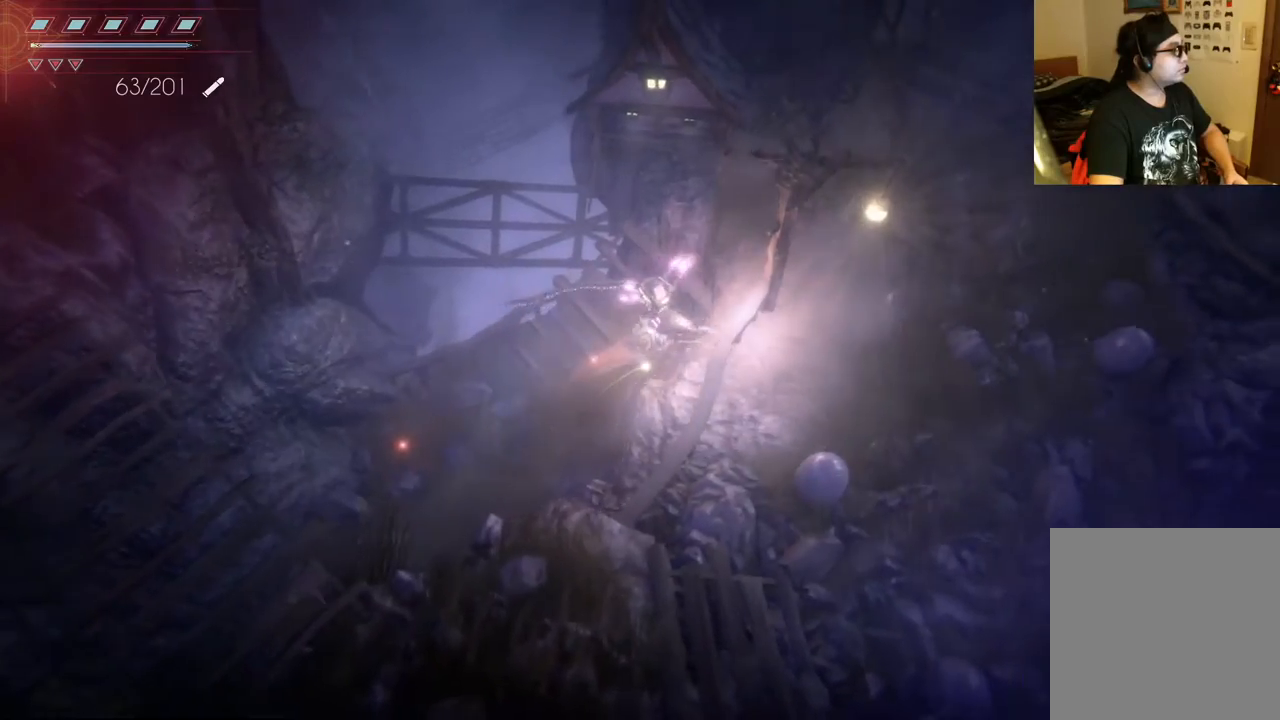
{"buttons": [], "left_stick": "up-right", "right_stick": "center", "events": [[133, "left_stick", "up-right"]]}
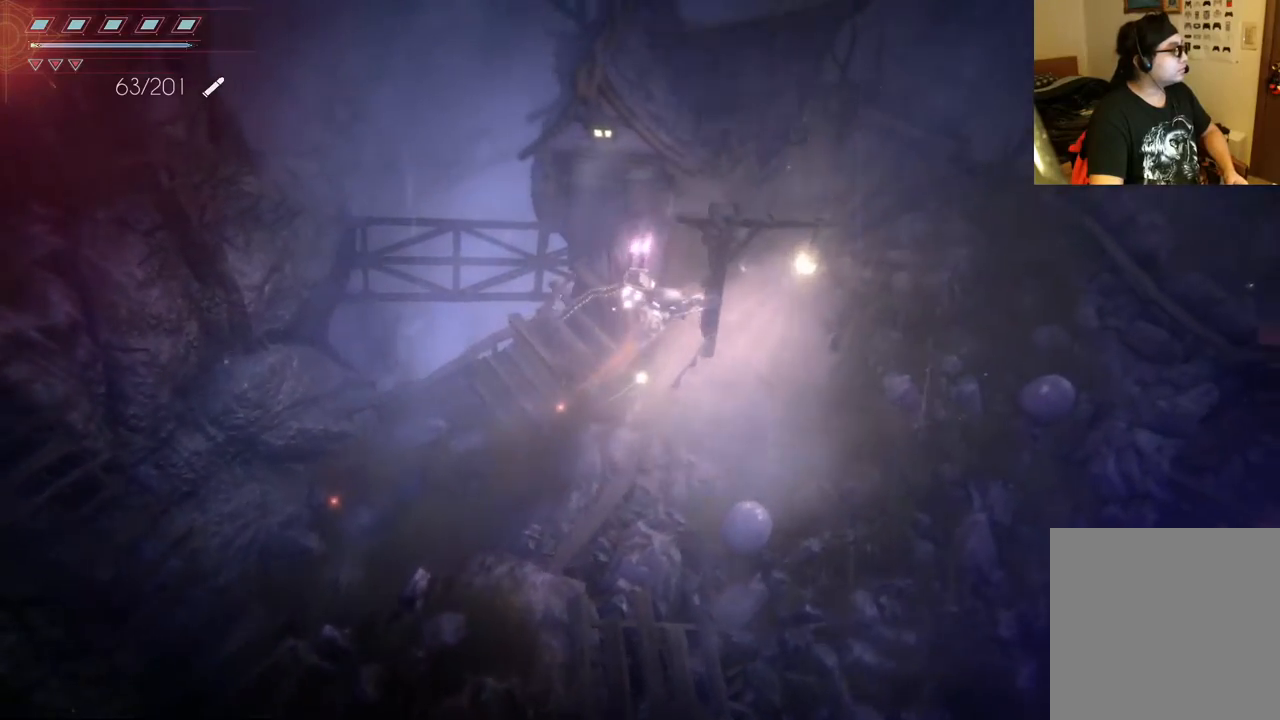
{"buttons": [], "left_stick": "up-right", "right_stick": "center", "events": []}
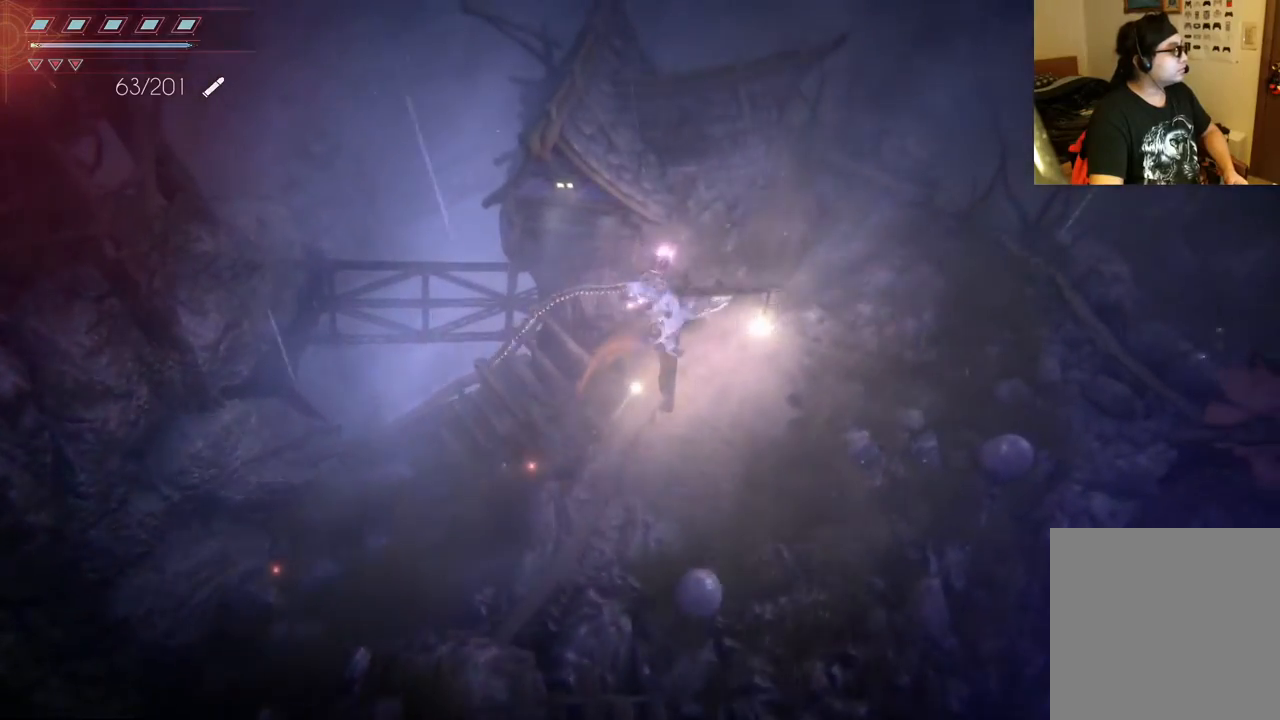
{"buttons": [], "left_stick": "up-right", "right_stick": "center", "events": []}
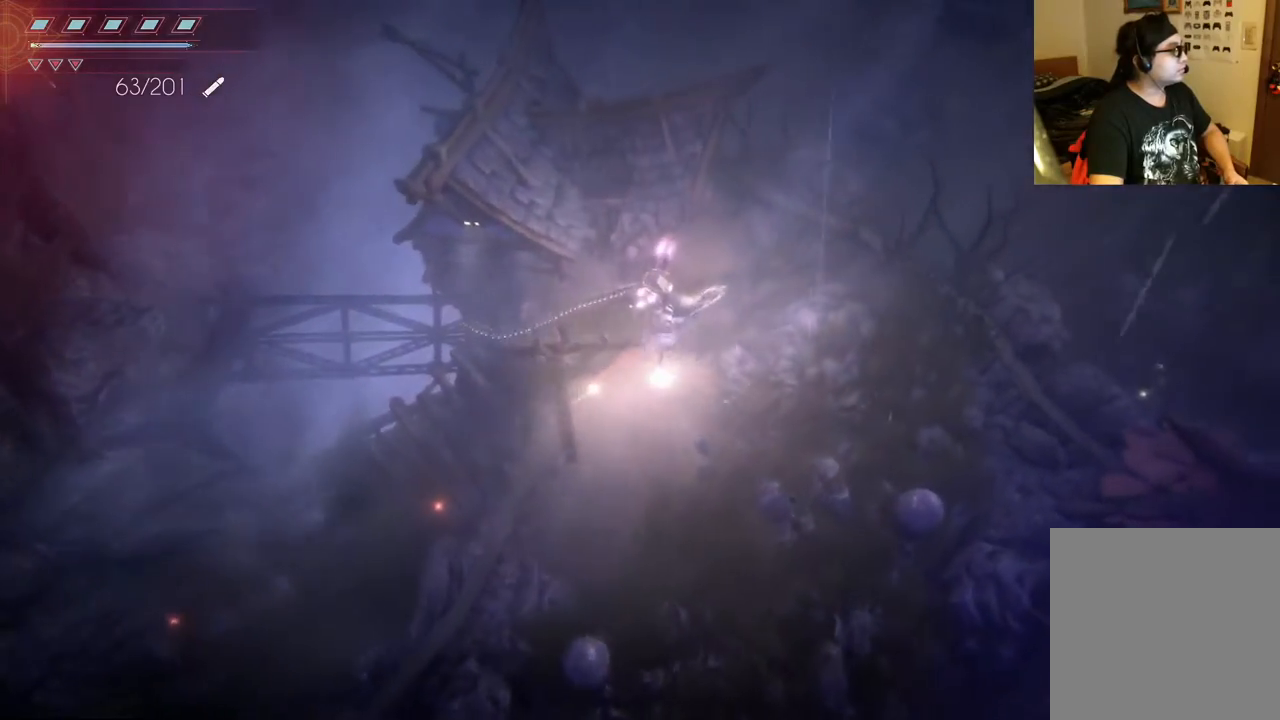
{"buttons": [], "left_stick": "up-right", "right_stick": "center", "events": []}
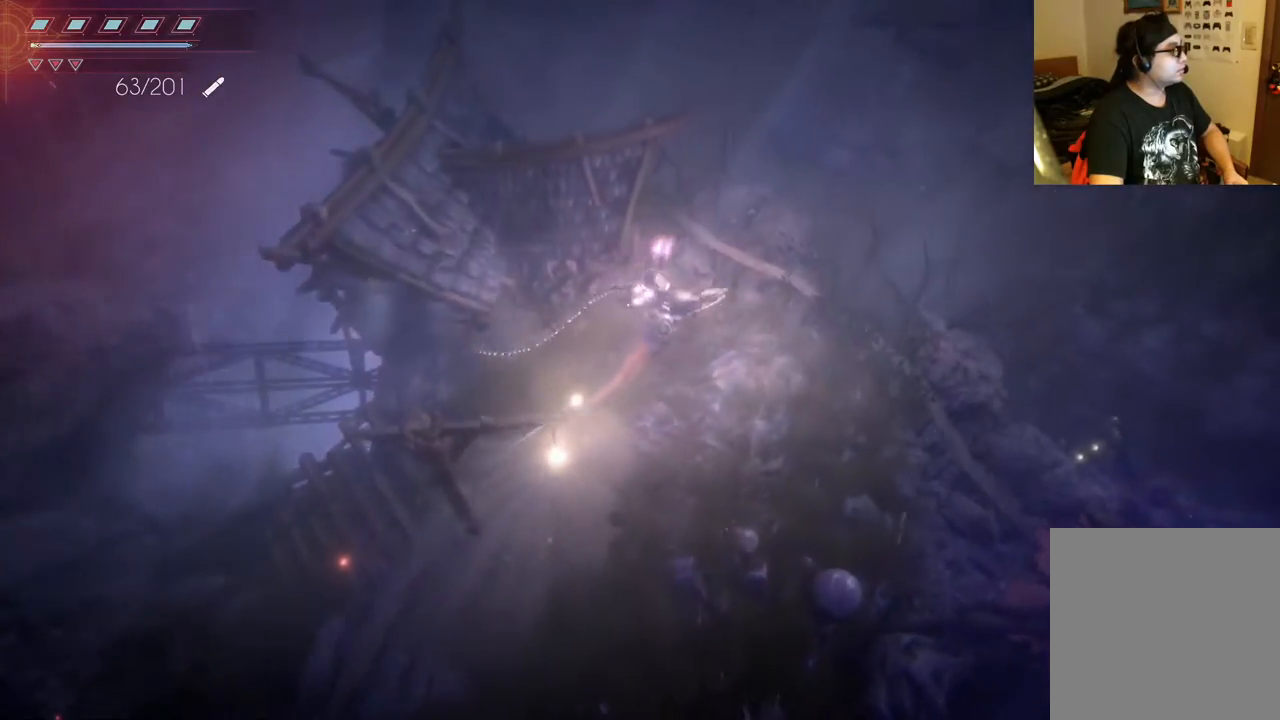
{"buttons": [], "left_stick": "down-right", "right_stick": "center", "events": [[50, "left_stick", "right"], [267, "left_stick", "down-right"]]}
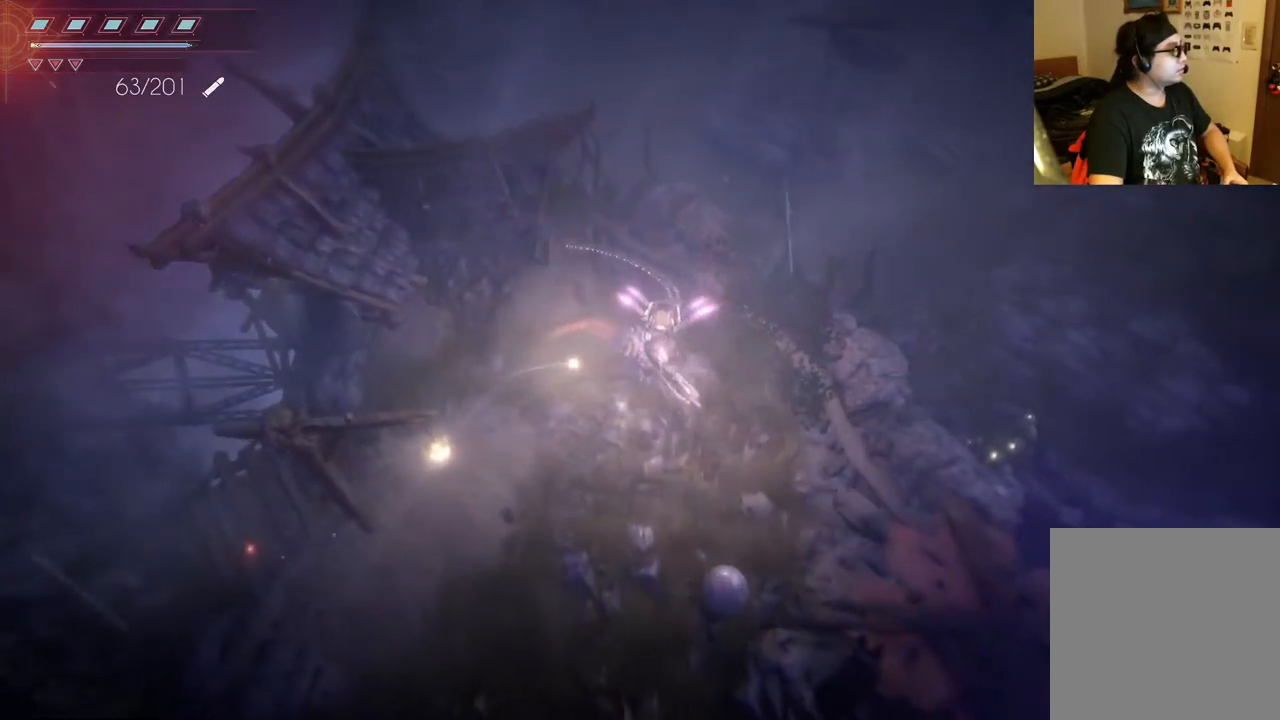
{"buttons": [], "left_stick": "down-right", "right_stick": "center", "events": []}
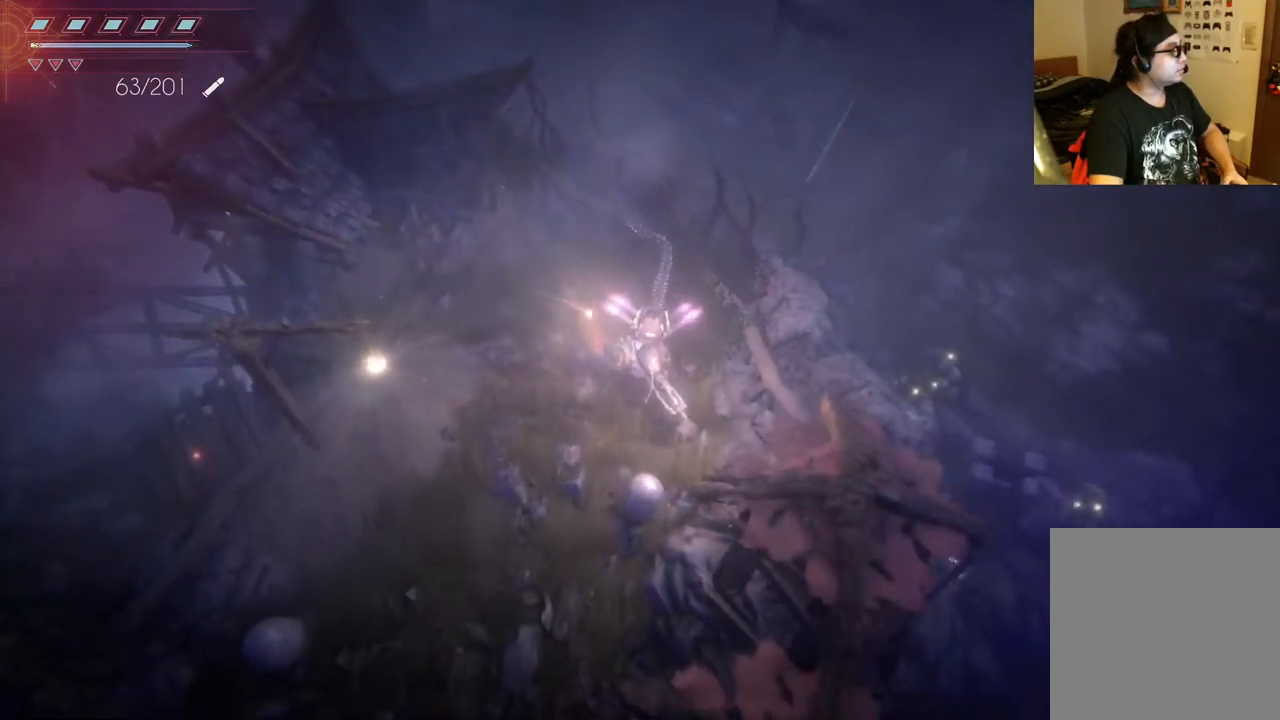
{"buttons": [], "left_stick": "down", "right_stick": "center", "events": [[200, "left_stick", "down"]]}
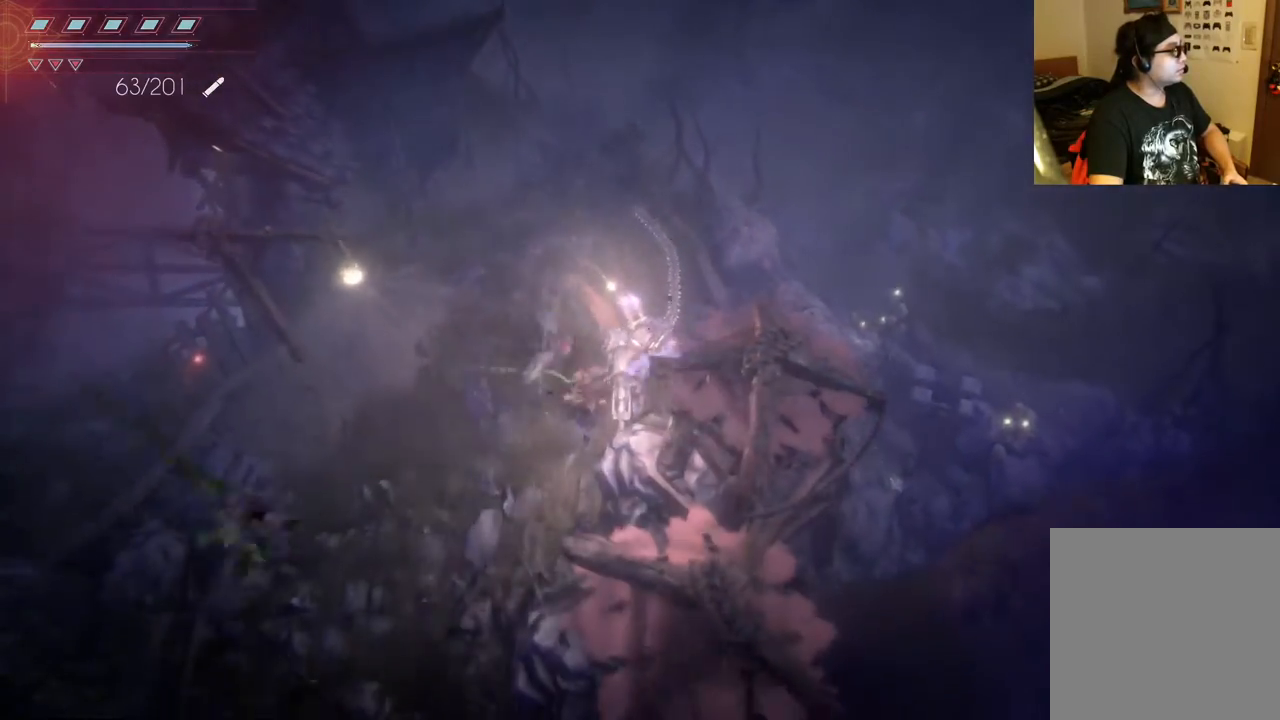
{"buttons": [], "left_stick": "up-left", "right_stick": "center", "events": [[167, "left_stick", "left"], [500, "left_stick", "up-left"]]}
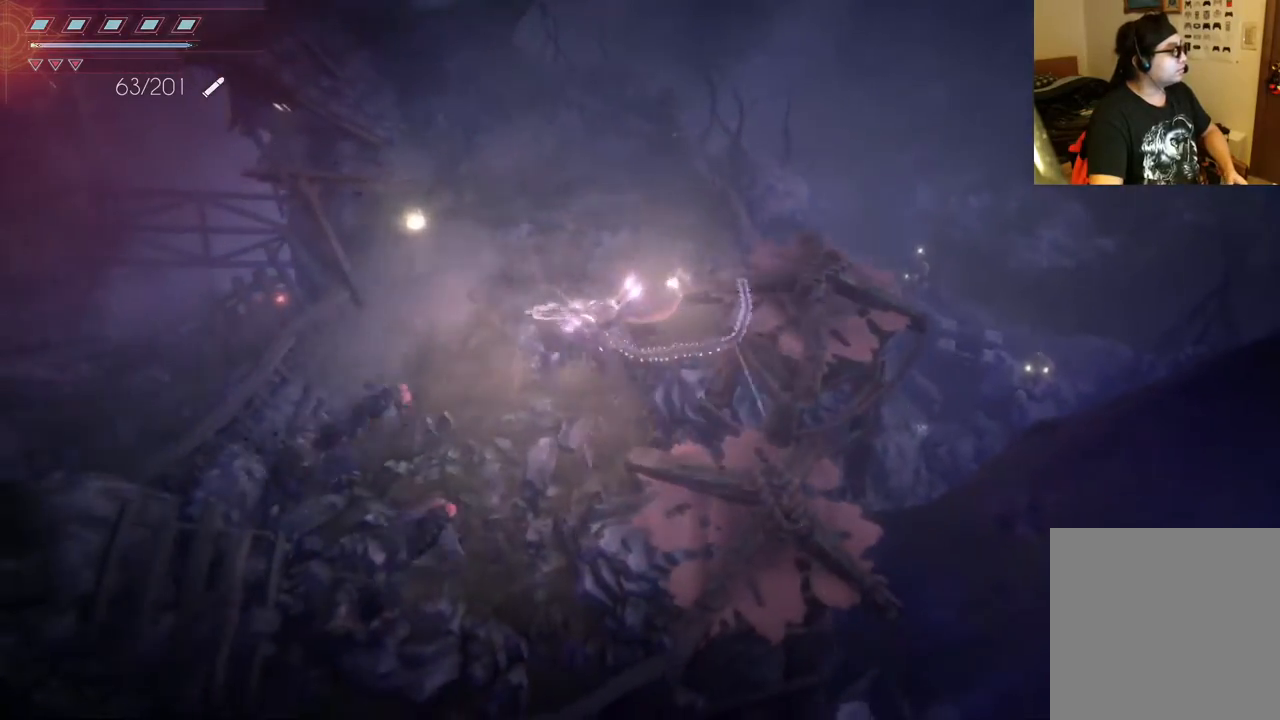
{"buttons": [], "left_stick": "up", "right_stick": "center", "events": [[167, "left_stick", "up"]]}
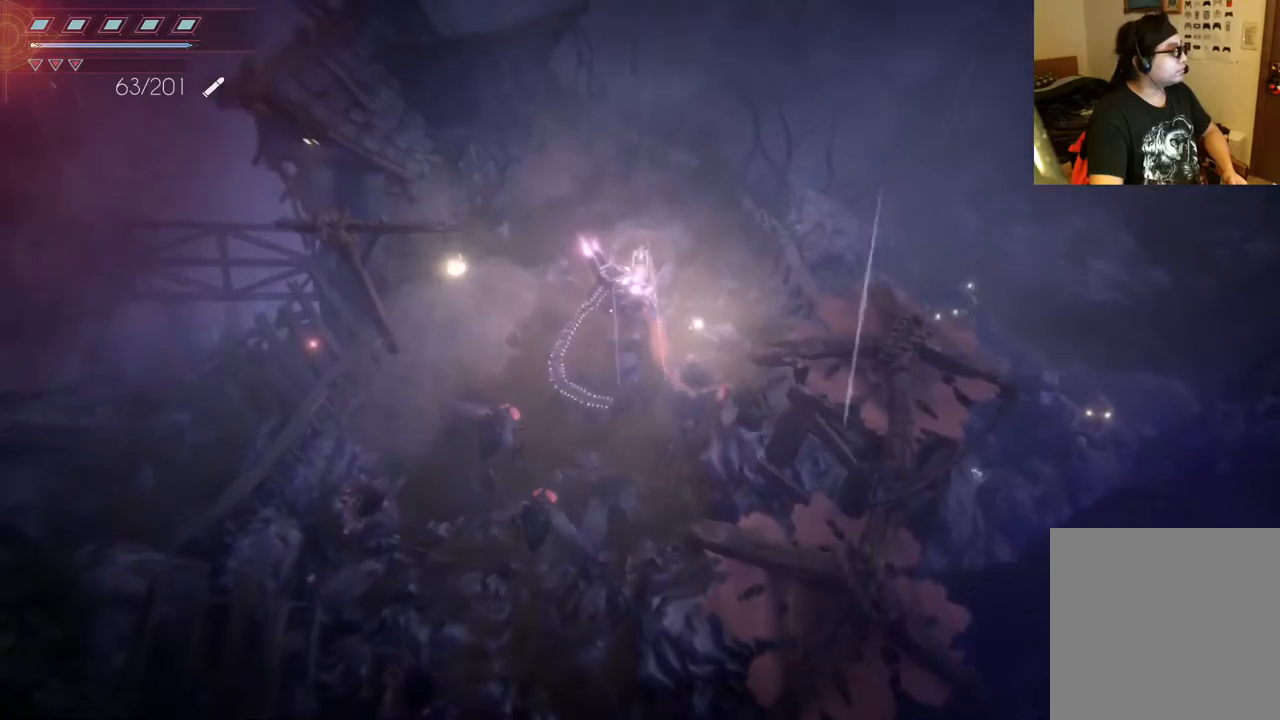
{"buttons": ["R2"], "left_stick": "up", "right_stick": "down", "events": [[250, "right_stick", "down"], [467, "R2", "down"]]}
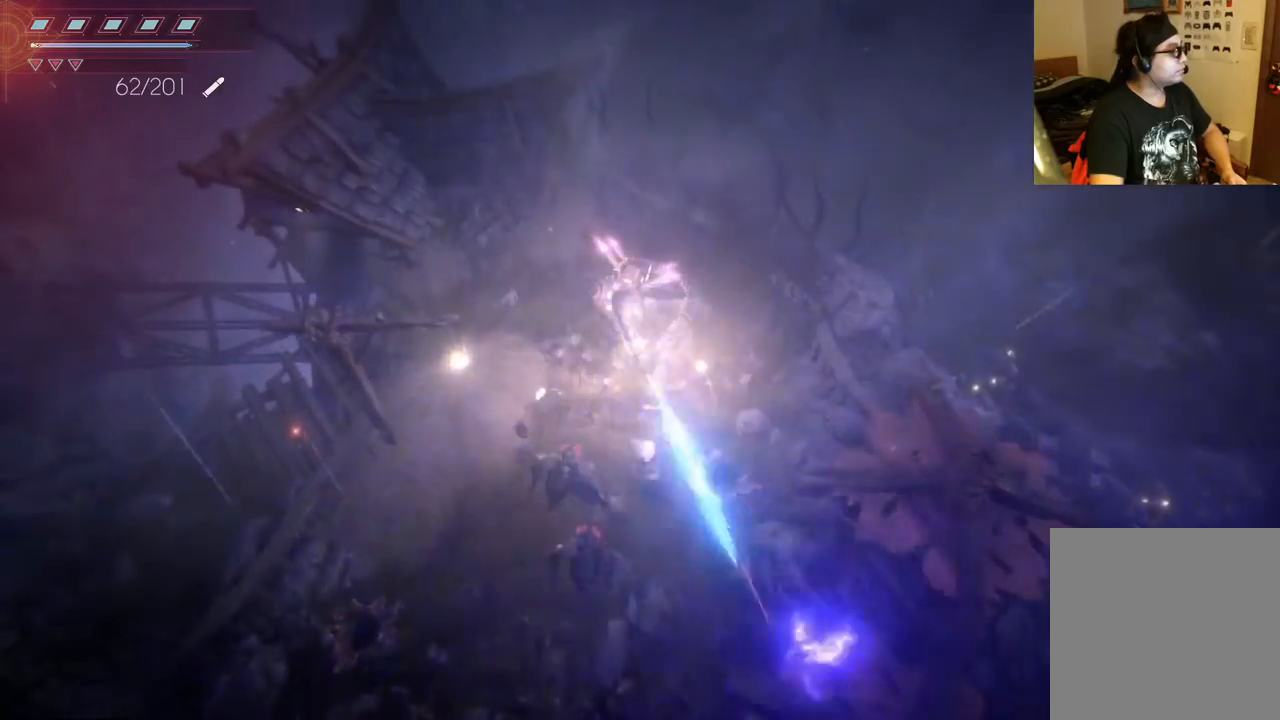
{"buttons": ["R2"], "left_stick": "up-left", "right_stick": "down", "events": [[283, "left_stick", "up-left"]]}
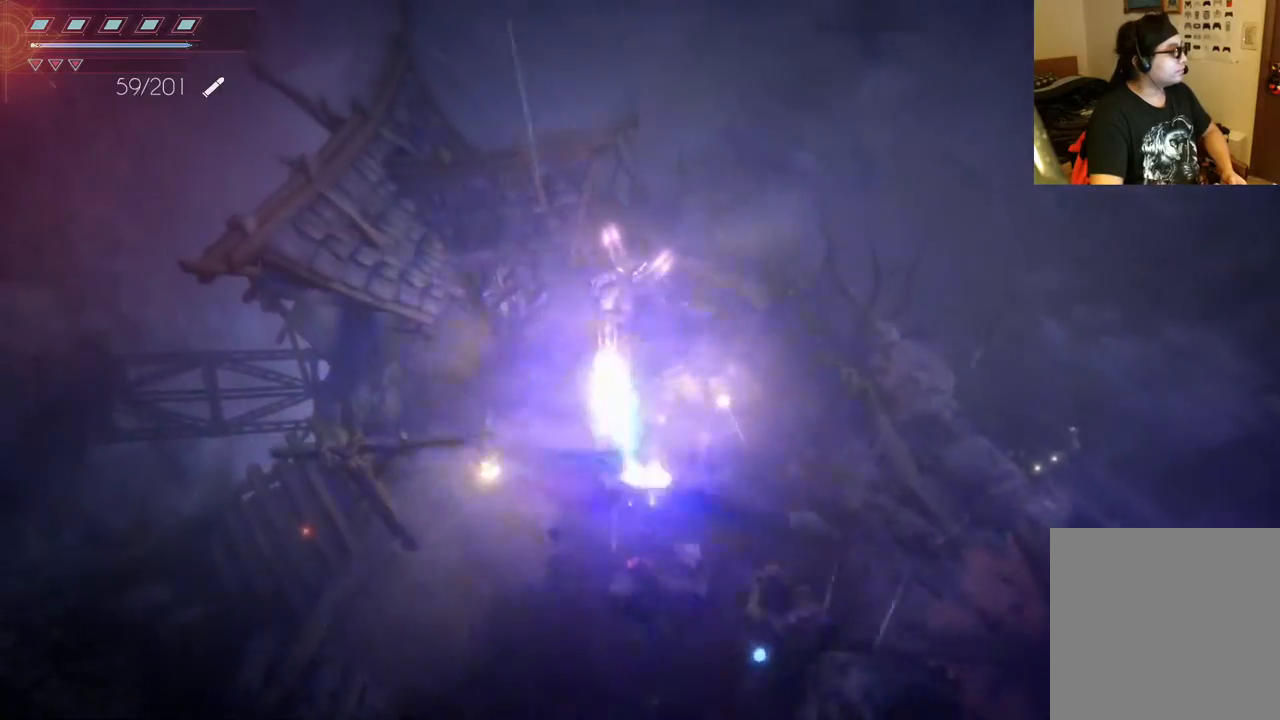
{"buttons": ["R2"], "left_stick": "up-left", "right_stick": "down-right", "events": [[300, "right_stick", "down-right"]]}
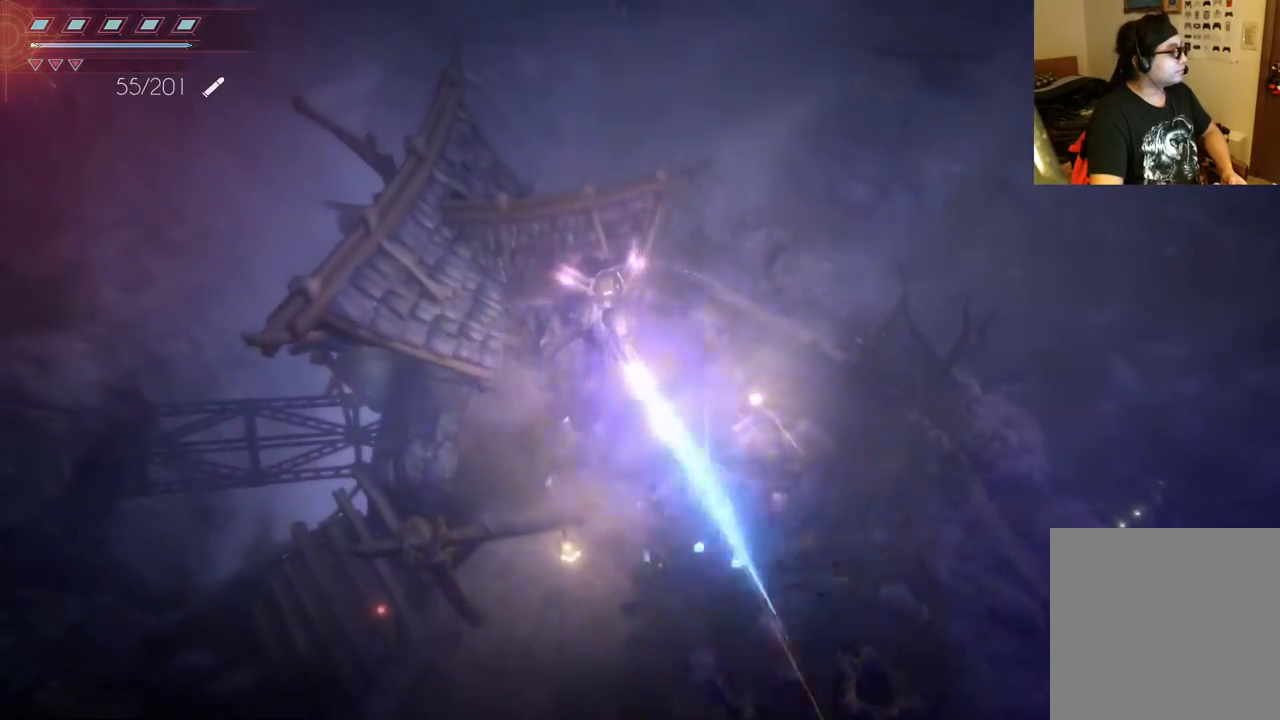
{"buttons": [], "left_stick": "down", "right_stick": "center", "events": [[167, "left_stick", "down"], [167, "right_stick", "down"], [267, "R2", "up"], [333, "right_stick", "center"]]}
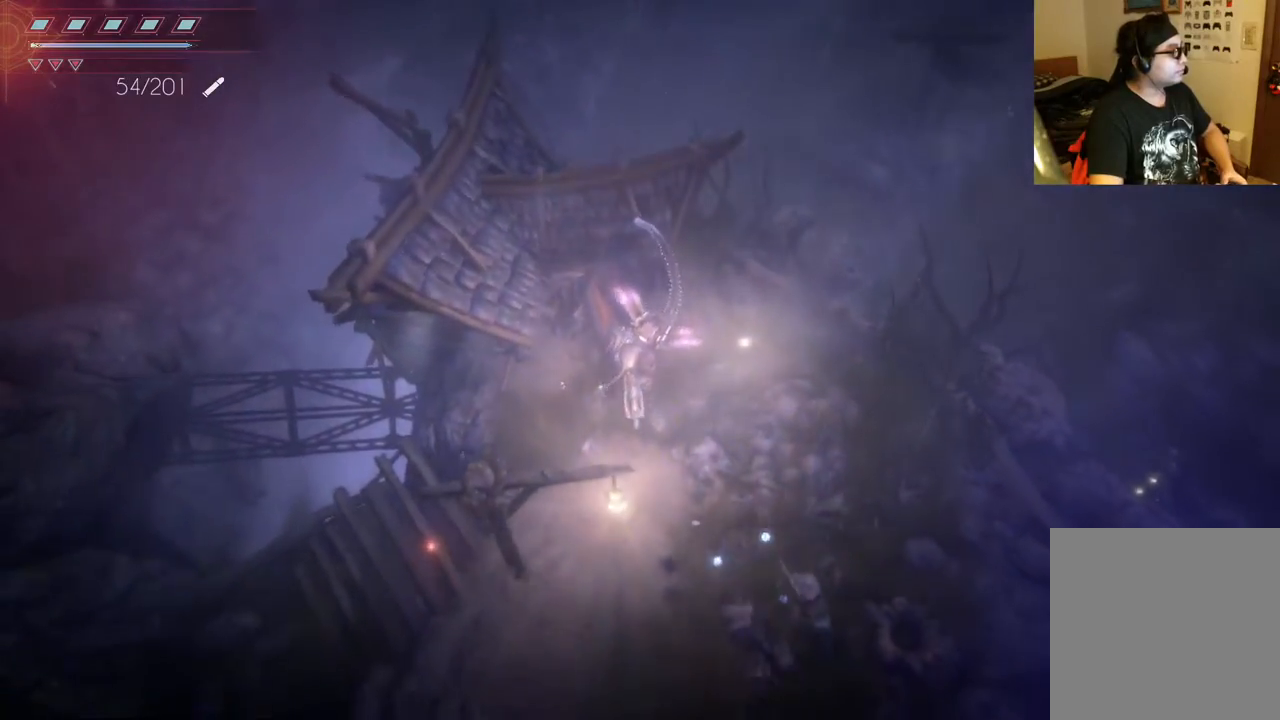
{"buttons": [], "left_stick": "down-right", "right_stick": "center", "events": [[283, "B", "down"], [417, "B", "up"], [500, "left_stick", "down-right"]]}
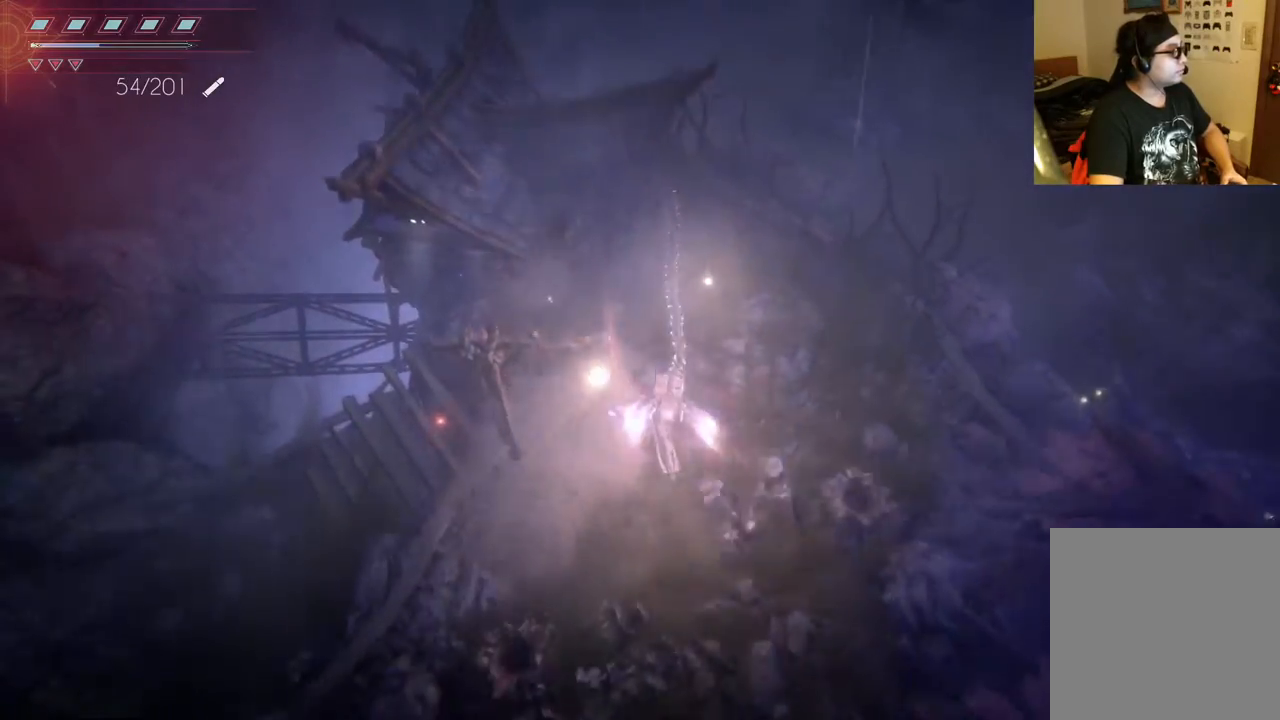
{"buttons": [], "left_stick": "down", "right_stick": "center", "events": [[483, "left_stick", "down"]]}
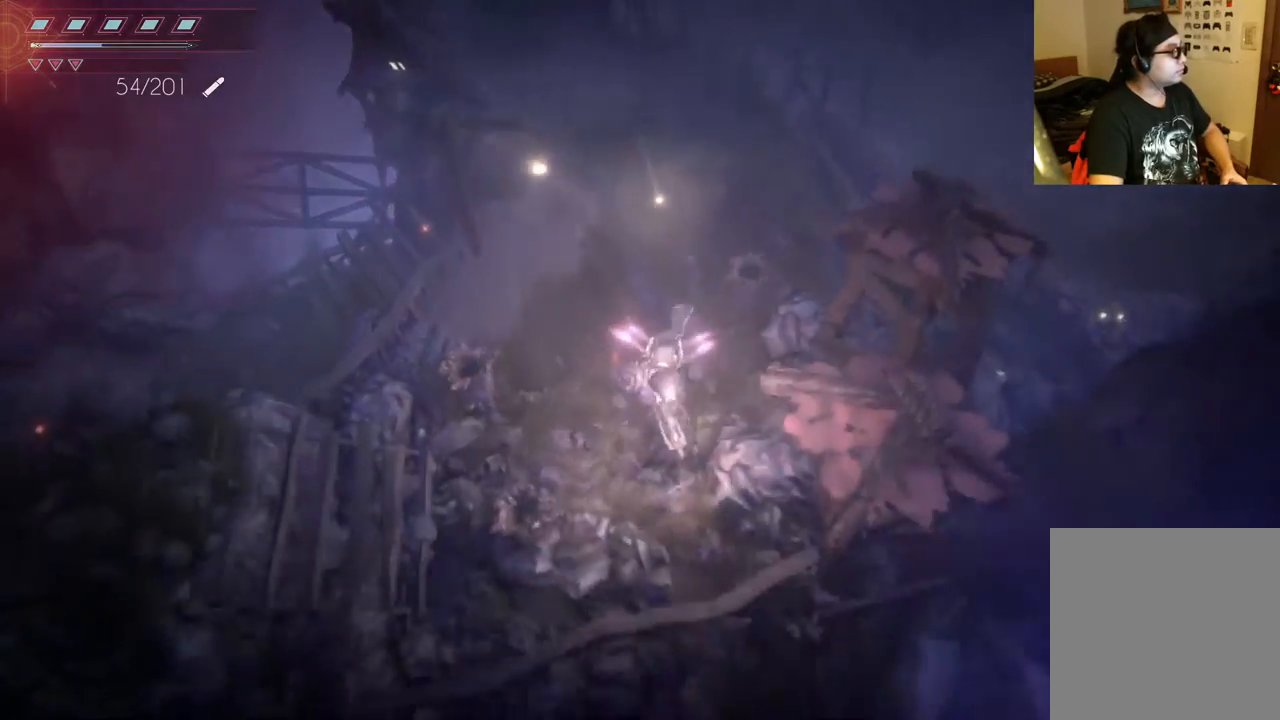
{"buttons": [], "left_stick": "down-left", "right_stick": "center", "events": [[367, "left_stick", "down-left"]]}
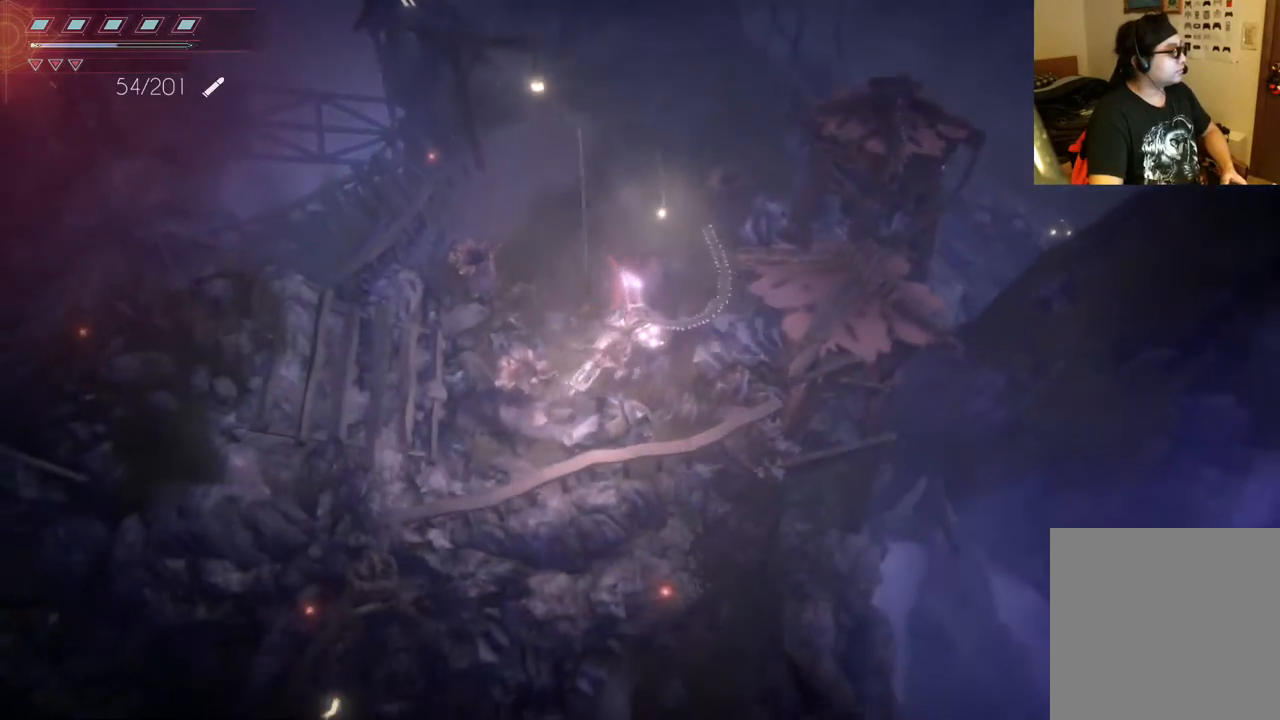
{"buttons": [], "left_stick": "left", "right_stick": "center", "events": [[217, "left_stick", "left"]]}
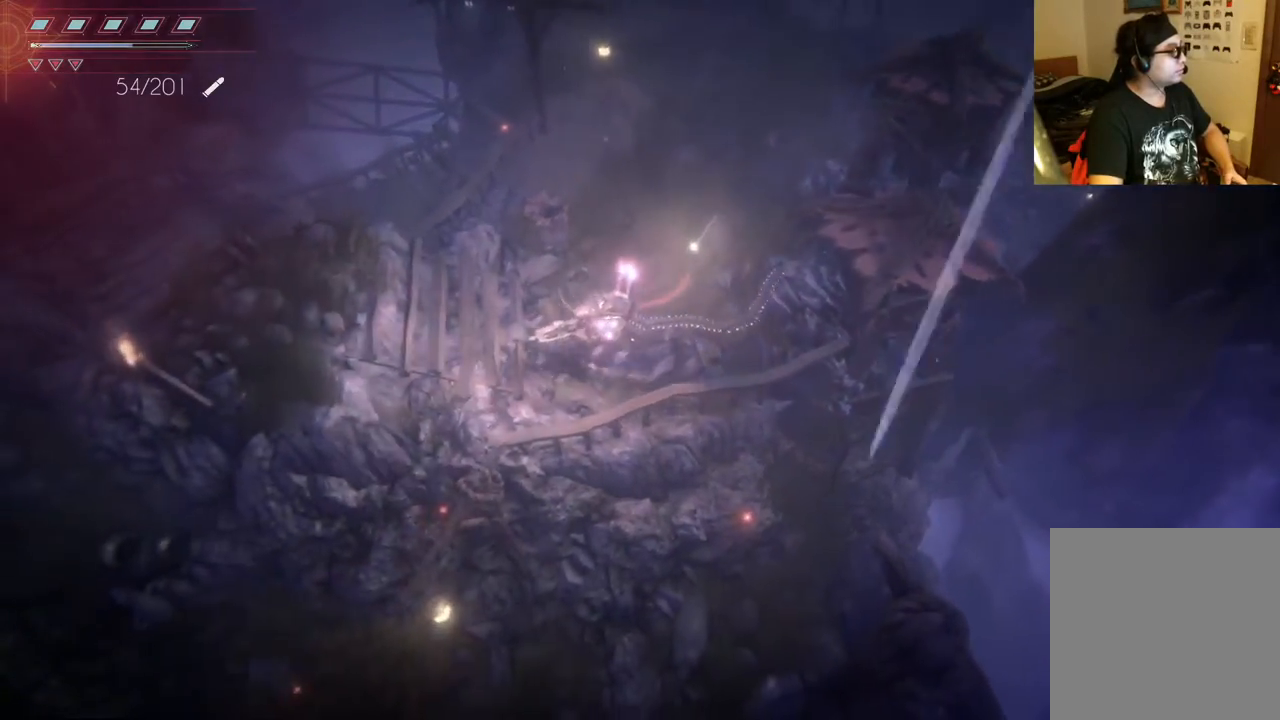
{"buttons": [], "left_stick": "left", "right_stick": "center", "events": []}
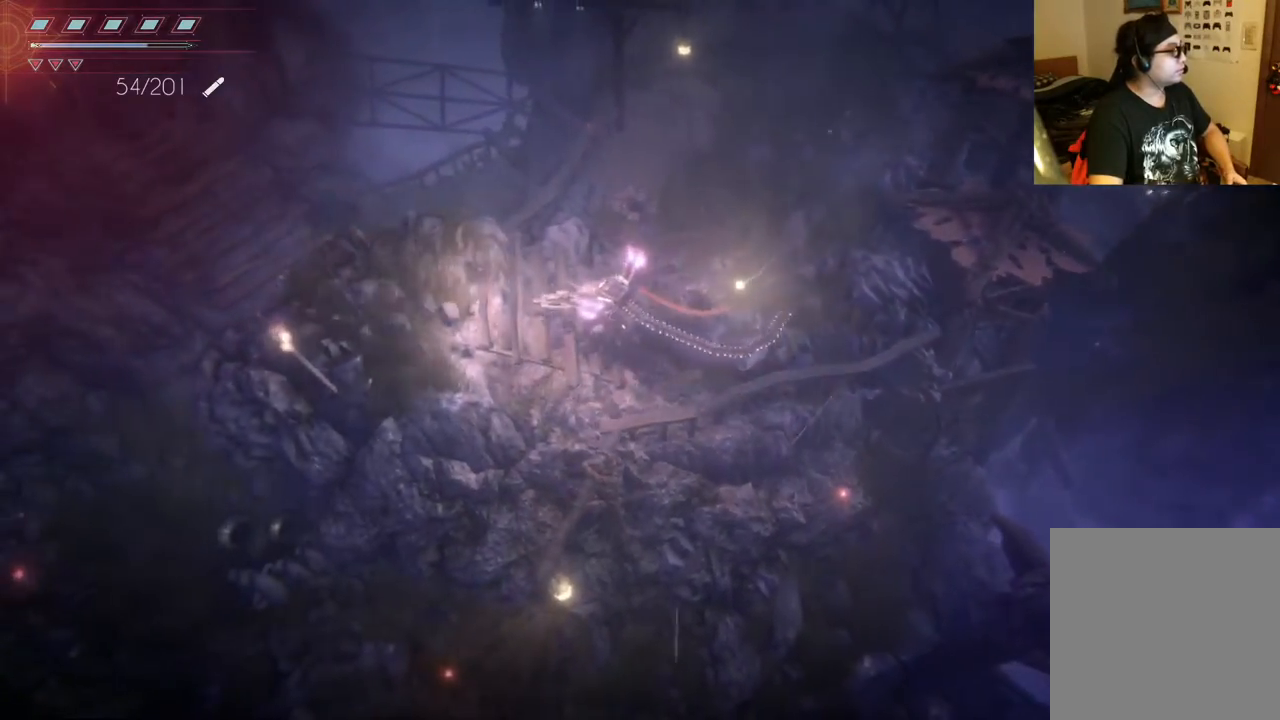
{"buttons": [], "left_stick": "left", "right_stick": "center", "events": []}
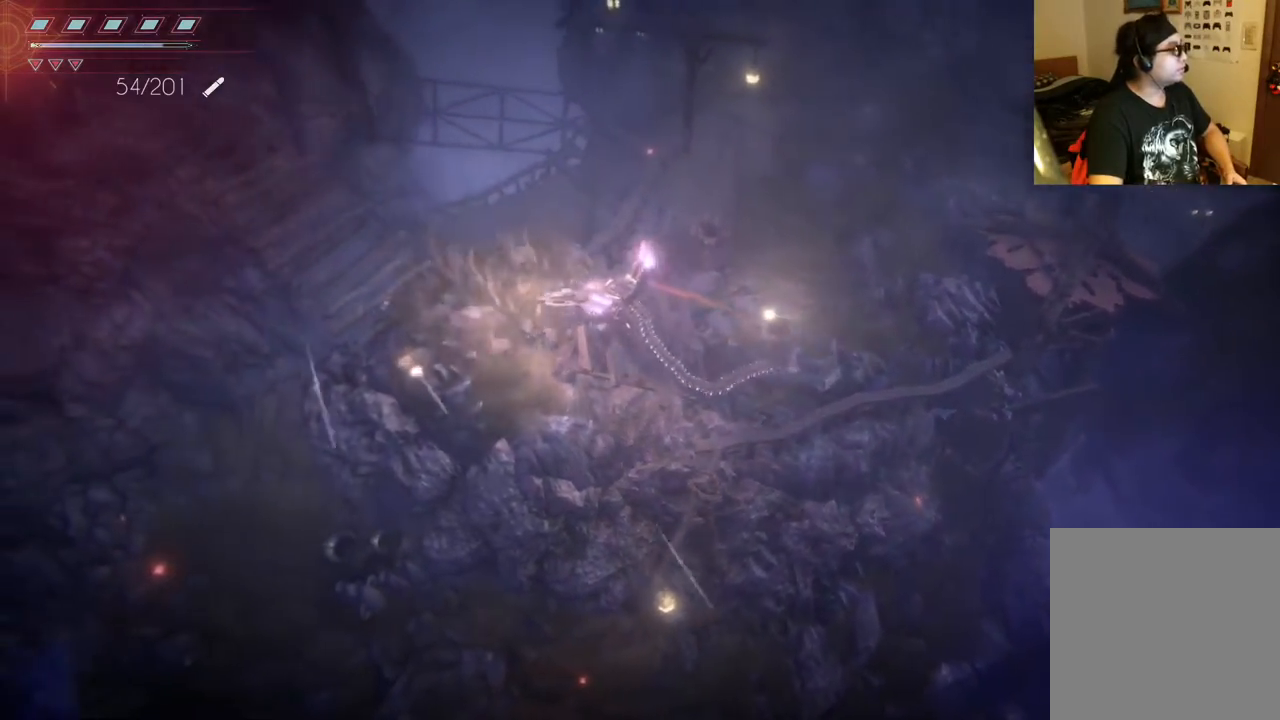
{"buttons": [], "left_stick": "left", "right_stick": "center", "events": []}